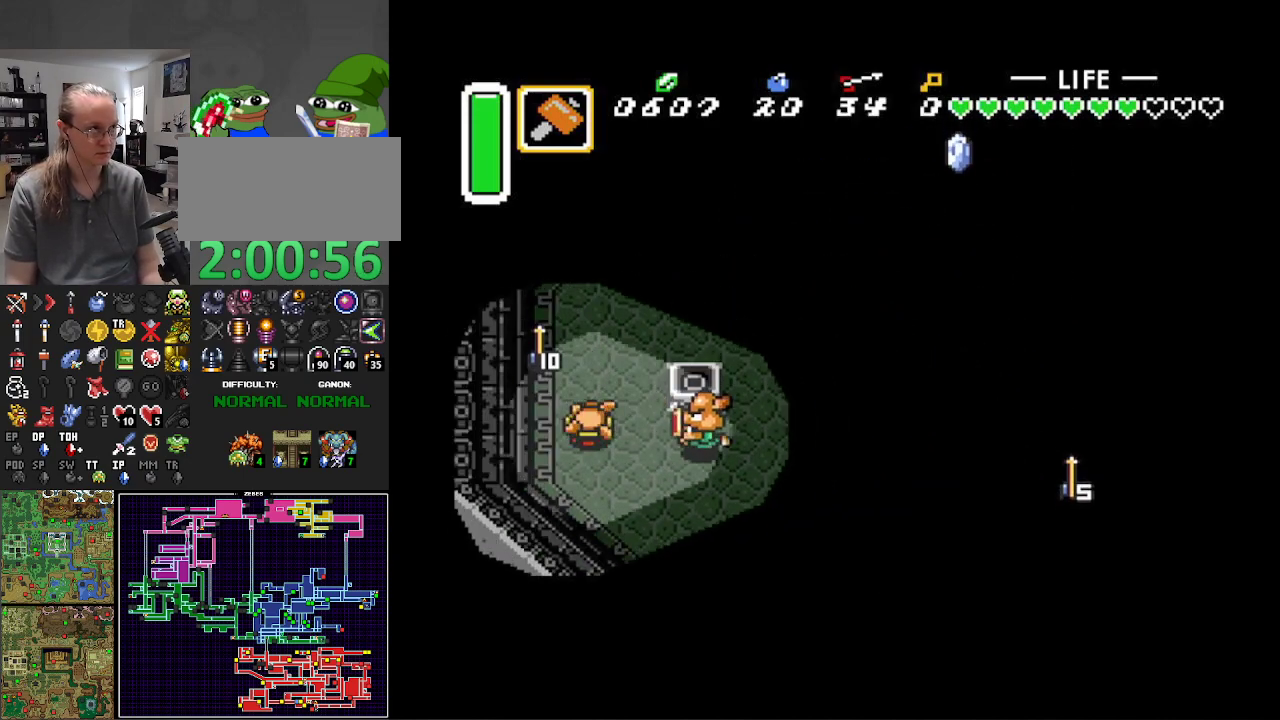
Gameplay with a controller (Nintendo layout); each line is a JSON object with the inputs held at the frame after it. "events" lists button and stick changes between this image and that frame as [ms after this image, input, new state], when the widget could be followed in between. Not read: L3 R3.
{"buttons": ["DPAD_RIGHT"], "events": [[67, "B", "down"], [233, "B", "up"], [400, "DPAD_LEFT", "up"], [417, "DPAD_RIGHT", "down"]]}
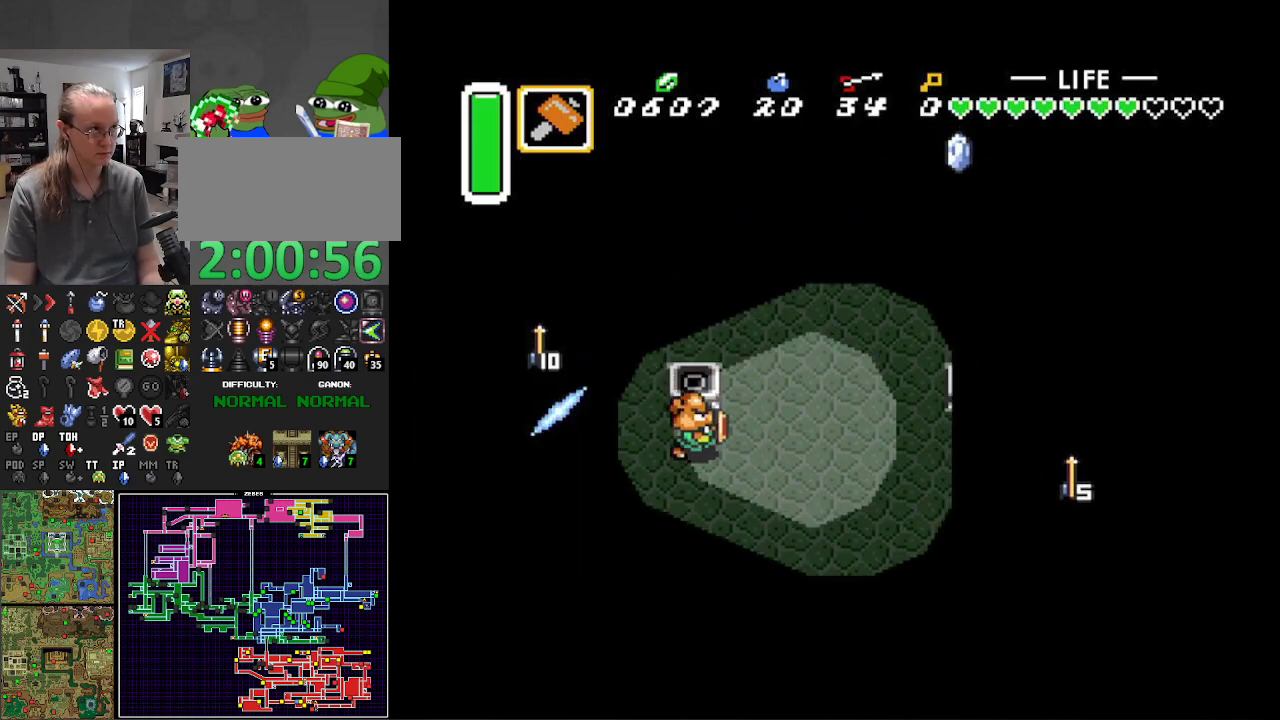
{"buttons": ["DPAD_UP", "DPAD_RIGHT"], "events": [[33, "DPAD_UP", "down"]]}
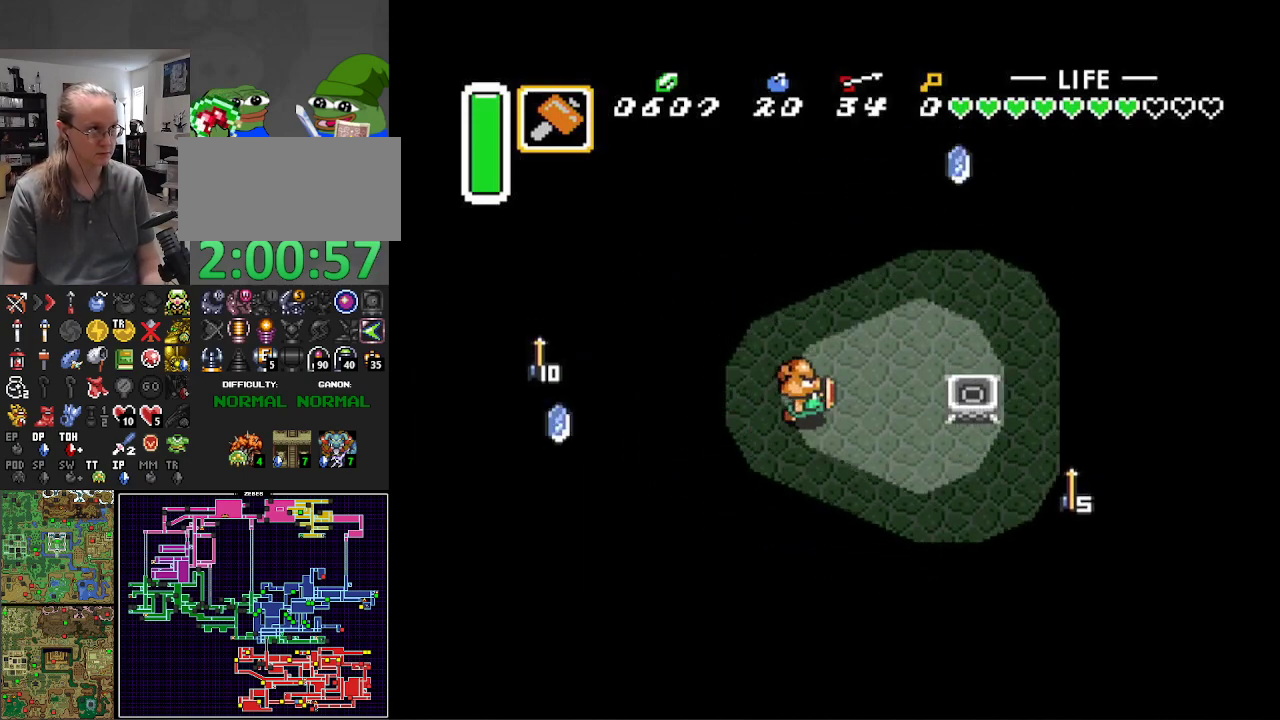
{"buttons": ["DPAD_RIGHT"], "events": [[467, "DPAD_UP", "up"]]}
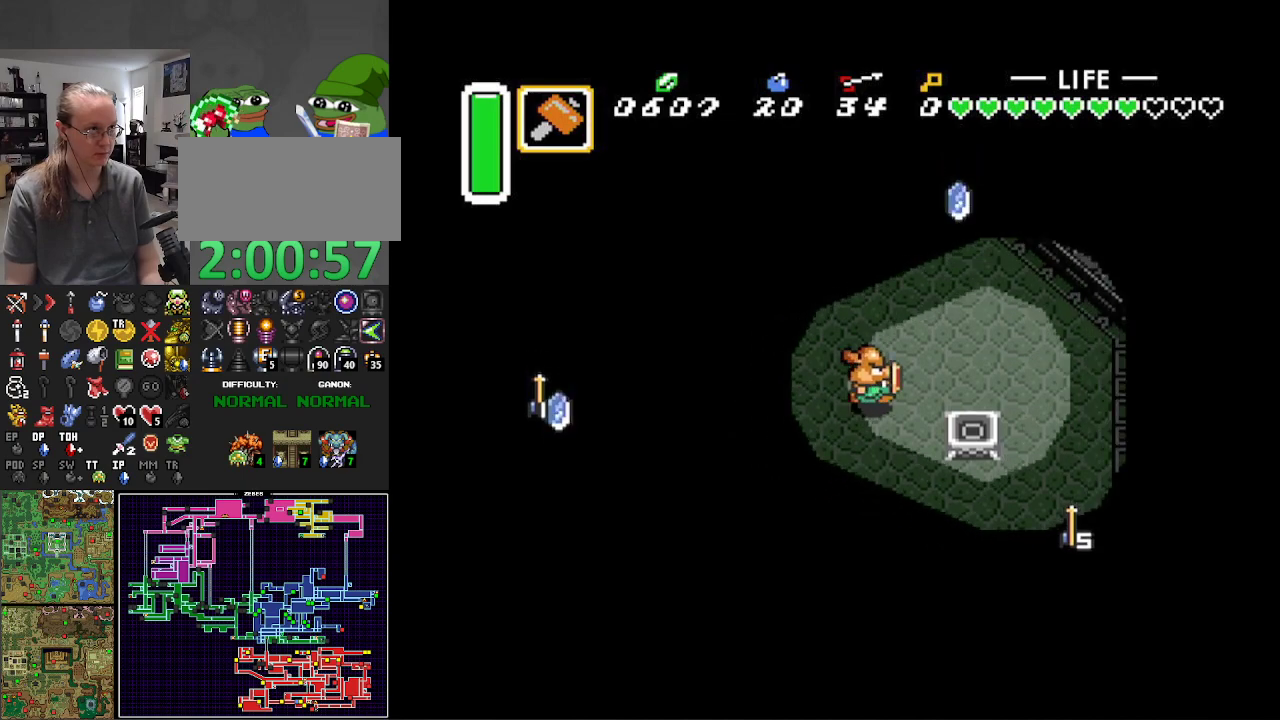
{"buttons": ["DPAD_RIGHT"], "events": []}
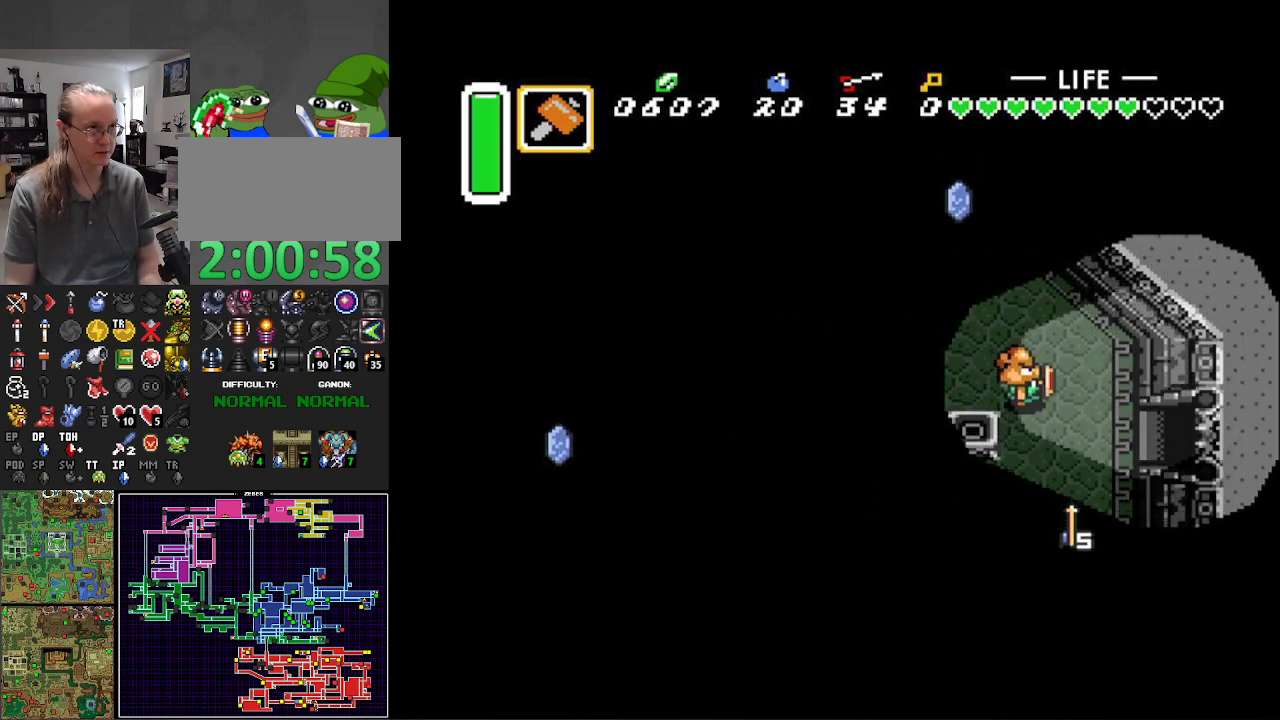
{"buttons": ["DPAD_RIGHT"], "events": [[67, "DPAD_DOWN", "down"], [333, "DPAD_DOWN", "up"]]}
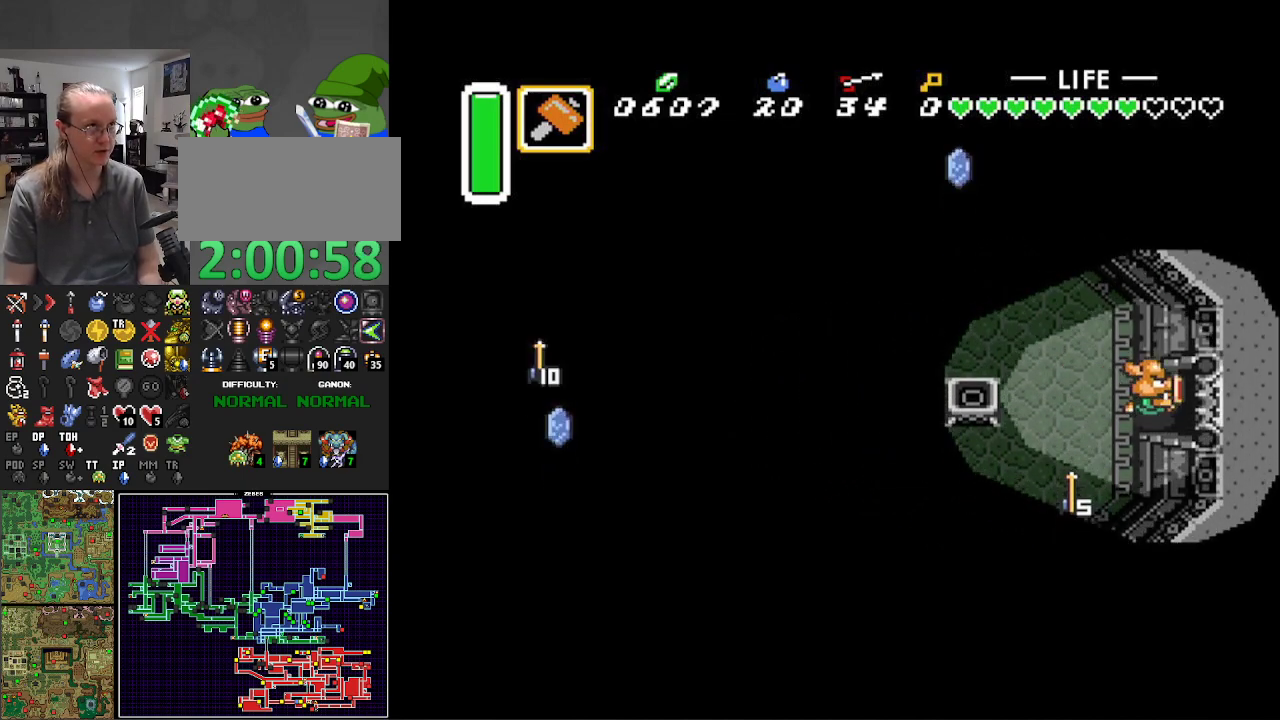
{"buttons": ["DPAD_LEFT"], "events": [[217, "DPAD_DOWN", "down"], [217, "DPAD_RIGHT", "up"], [233, "DPAD_LEFT", "down"], [383, "DPAD_DOWN", "up"]]}
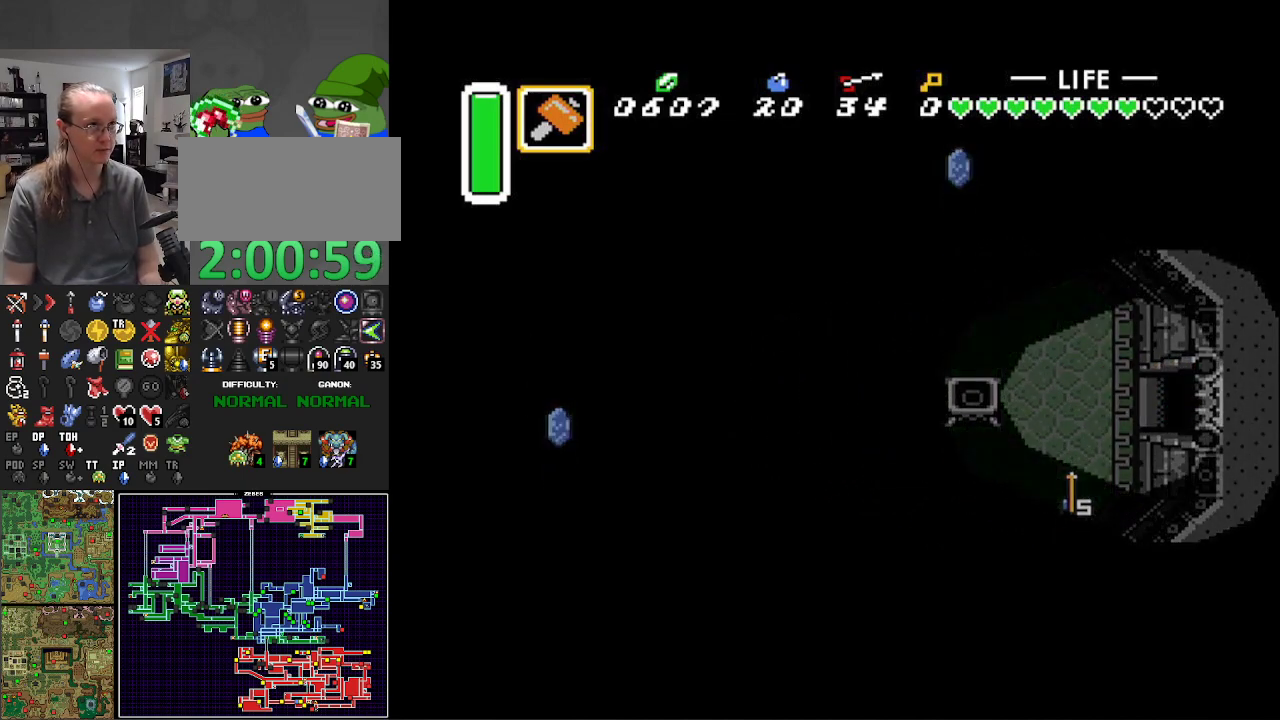
{"buttons": ["DPAD_RIGHT"], "events": [[83, "DPAD_DOWN", "down"], [100, "DPAD_LEFT", "up"], [133, "DPAD_DOWN", "up"], [133, "DPAD_RIGHT", "down"]]}
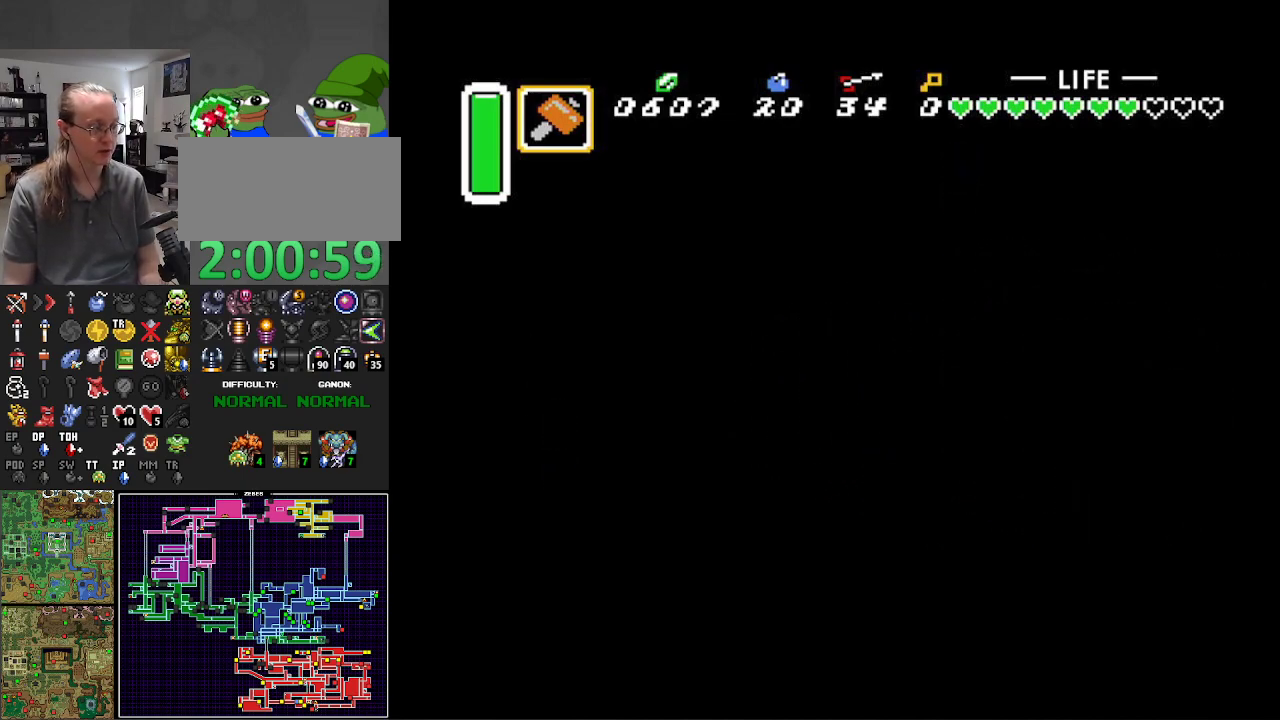
{"buttons": ["DPAD_RIGHT"], "events": []}
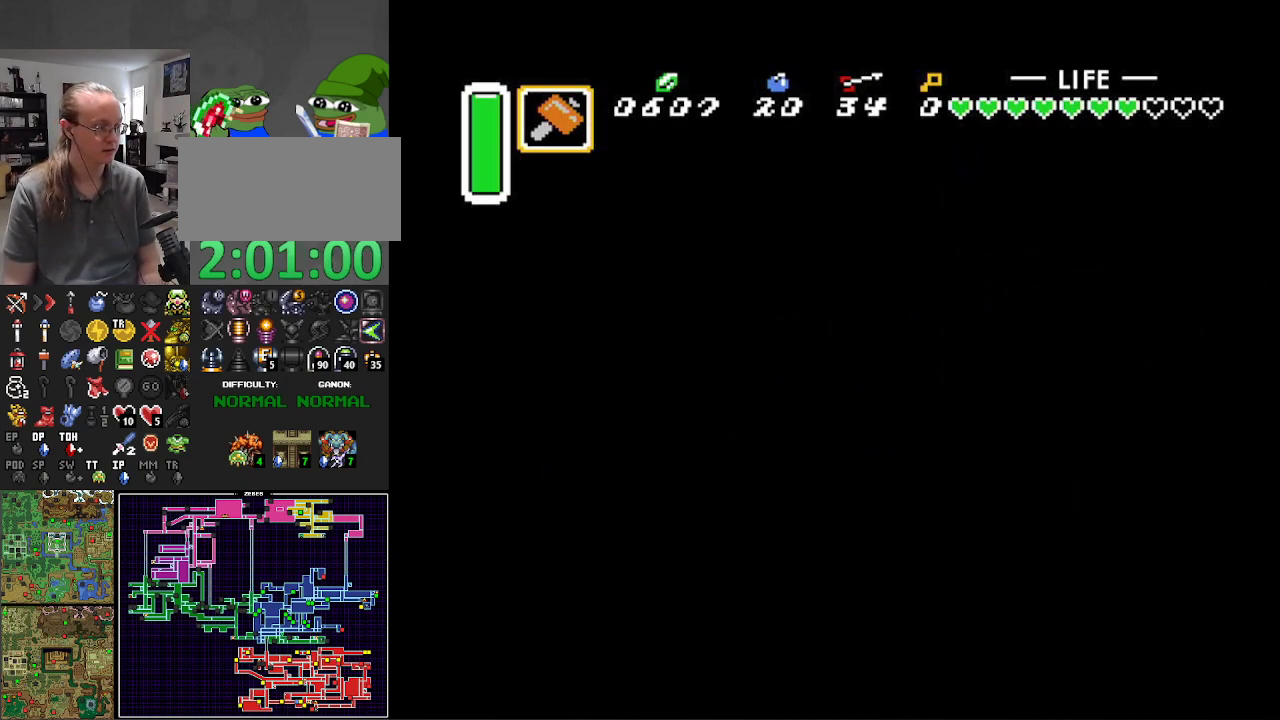
{"buttons": ["DPAD_RIGHT"], "events": []}
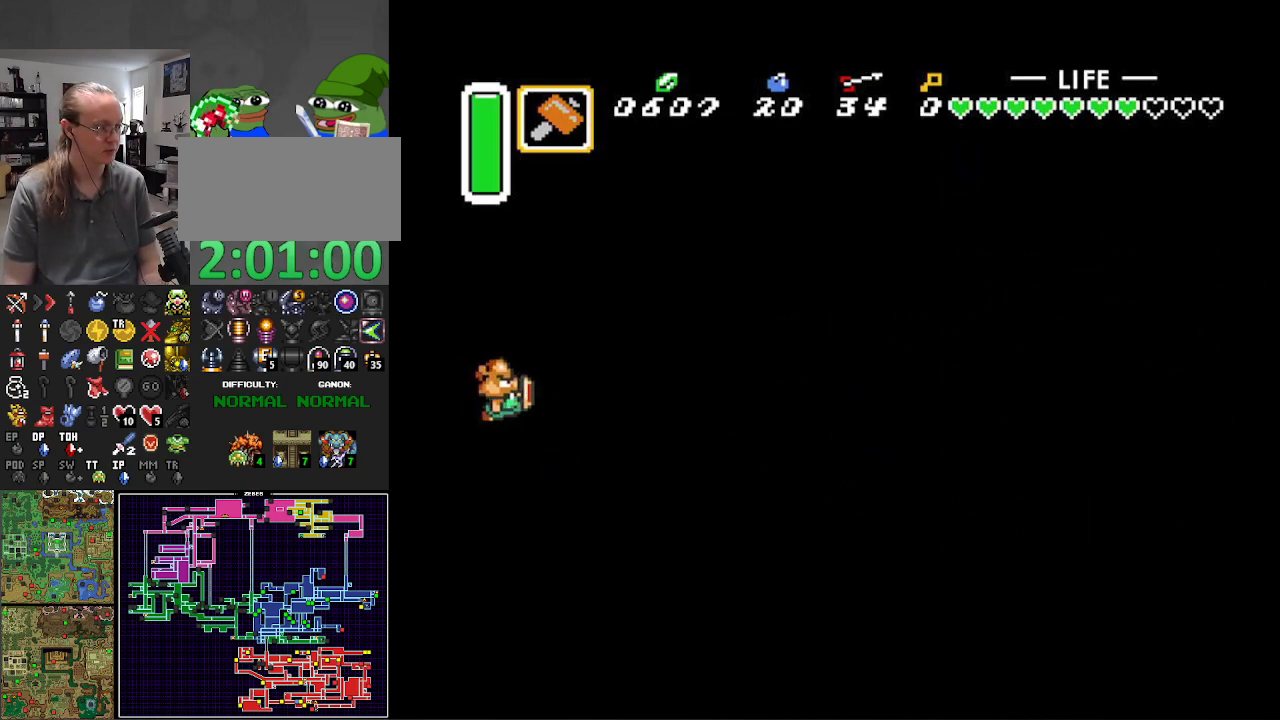
{"buttons": ["DPAD_RIGHT"], "events": []}
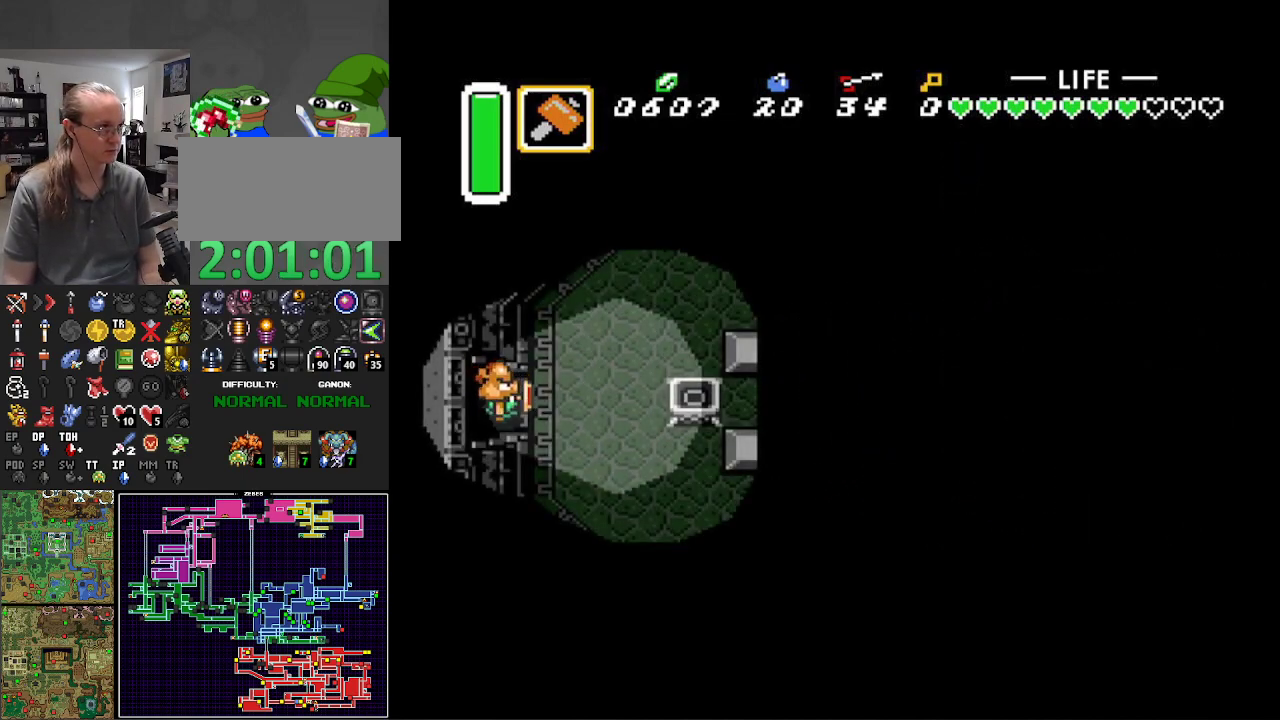
{"buttons": ["DPAD_RIGHT"], "events": [[417, "DPAD_UP", "down"], [500, "DPAD_UP", "up"]]}
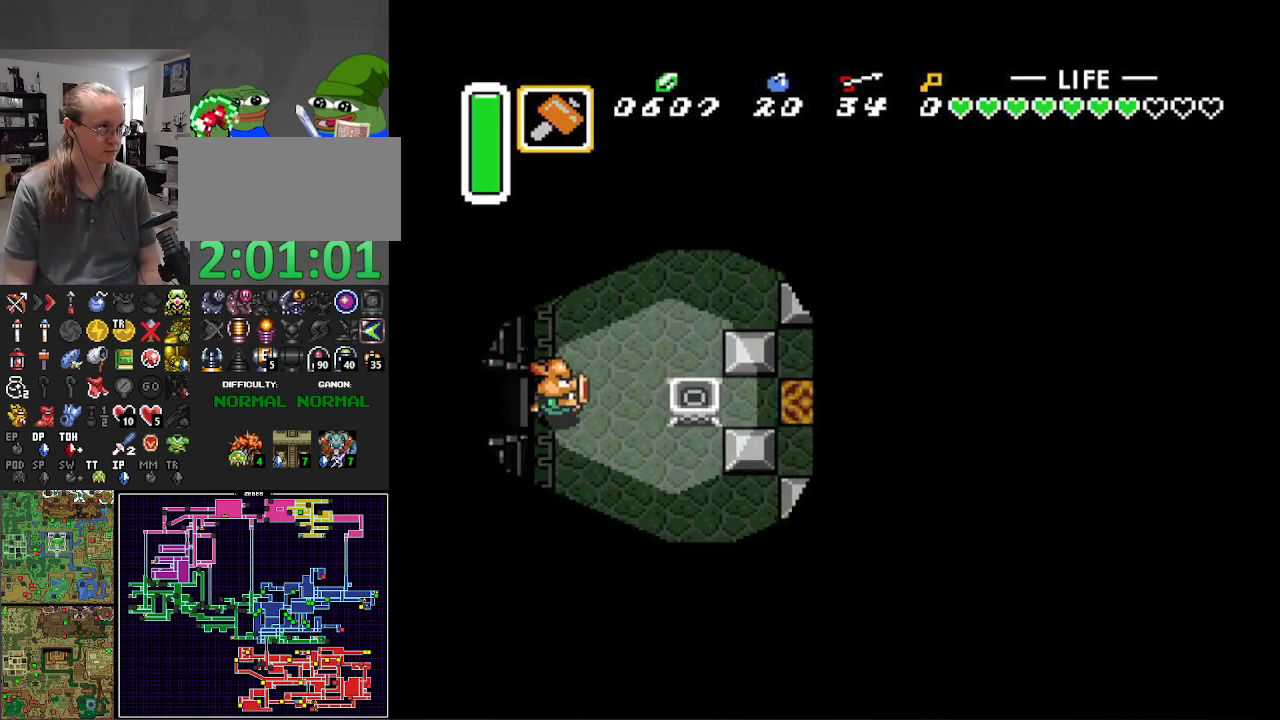
{"buttons": ["DPAD_UP", "DPAD_RIGHT"], "events": [[150, "DPAD_UP", "down"]]}
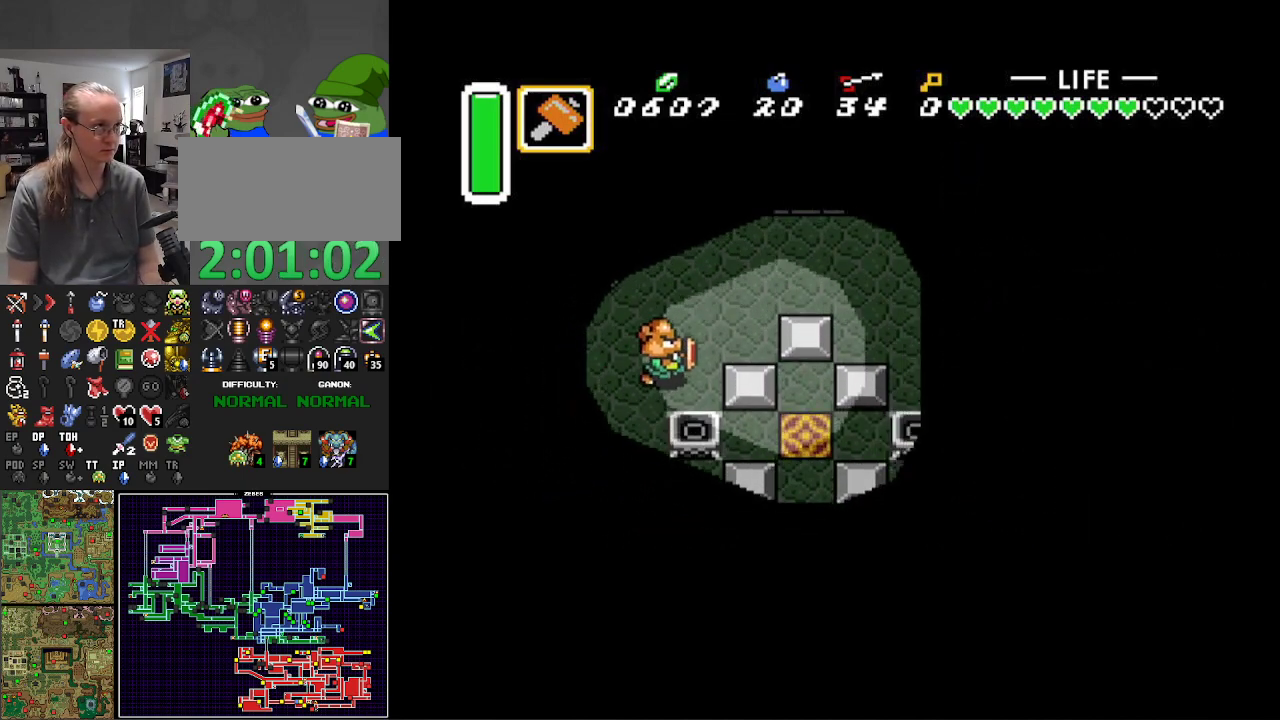
{"buttons": ["DPAD_RIGHT"], "events": [[483, "DPAD_UP", "up"]]}
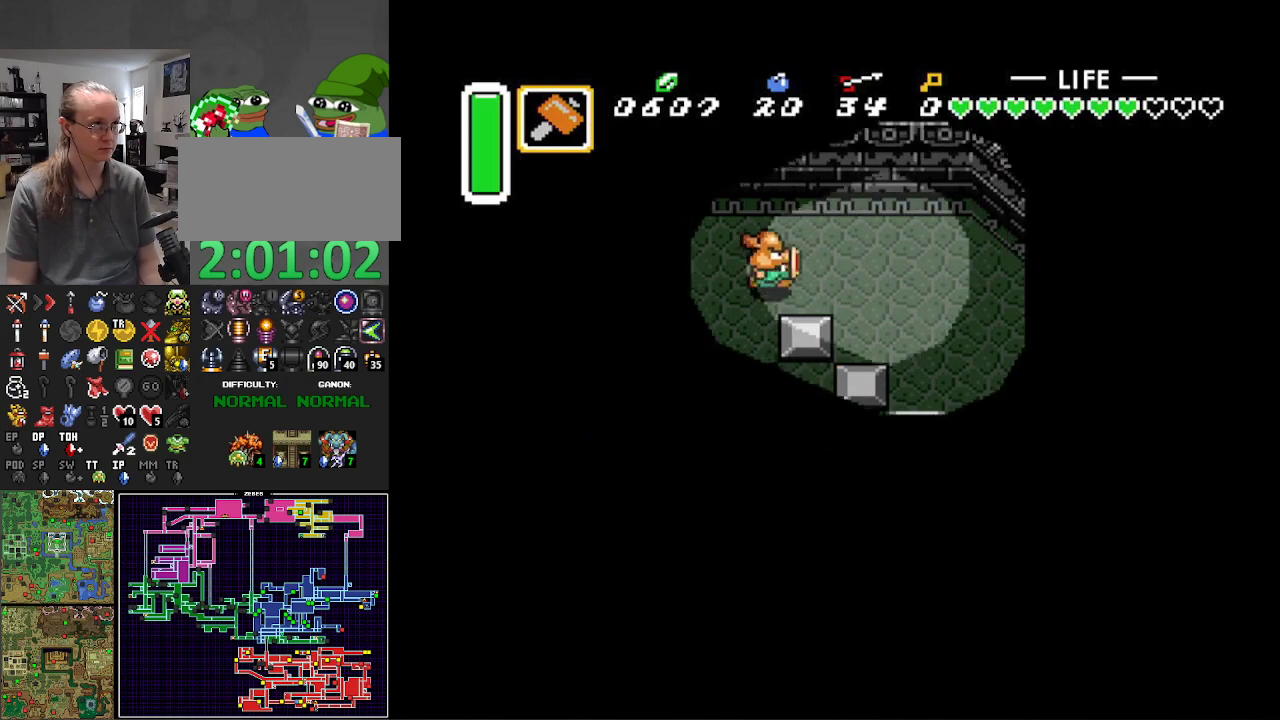
{"buttons": ["DPAD_DOWN"], "events": [[267, "DPAD_DOWN", "down"], [333, "DPAD_RIGHT", "up"]]}
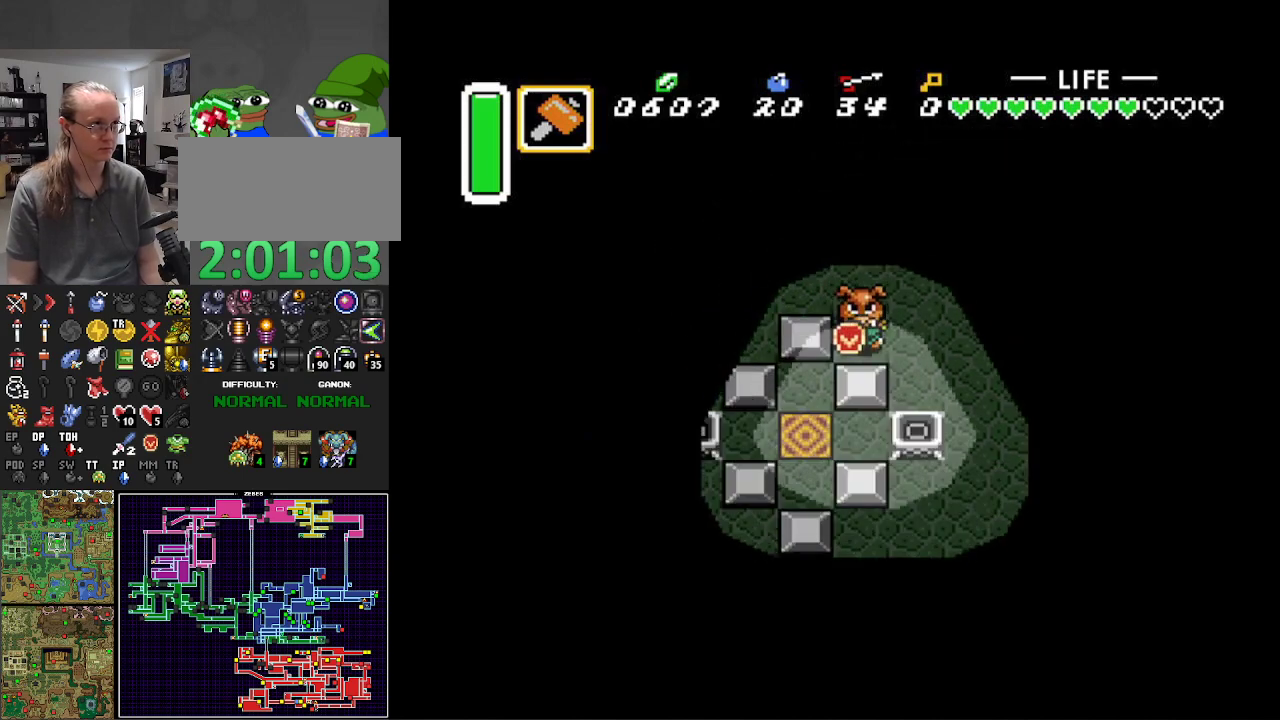
{"buttons": ["DPAD_DOWN", "DPAD_LEFT"], "events": [[500, "DPAD_LEFT", "down"]]}
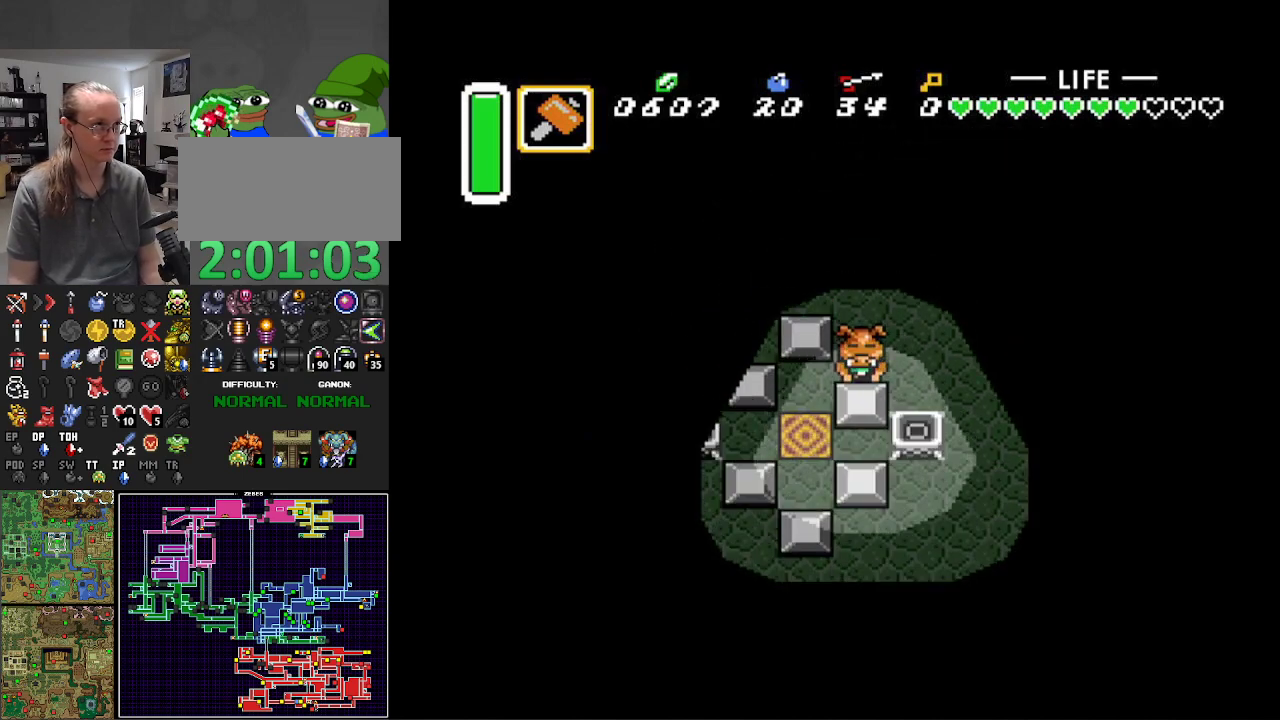
{"buttons": ["DPAD_DOWN"], "events": [[150, "DPAD_DOWN", "up"], [300, "DPAD_DOWN", "down"], [350, "DPAD_LEFT", "up"]]}
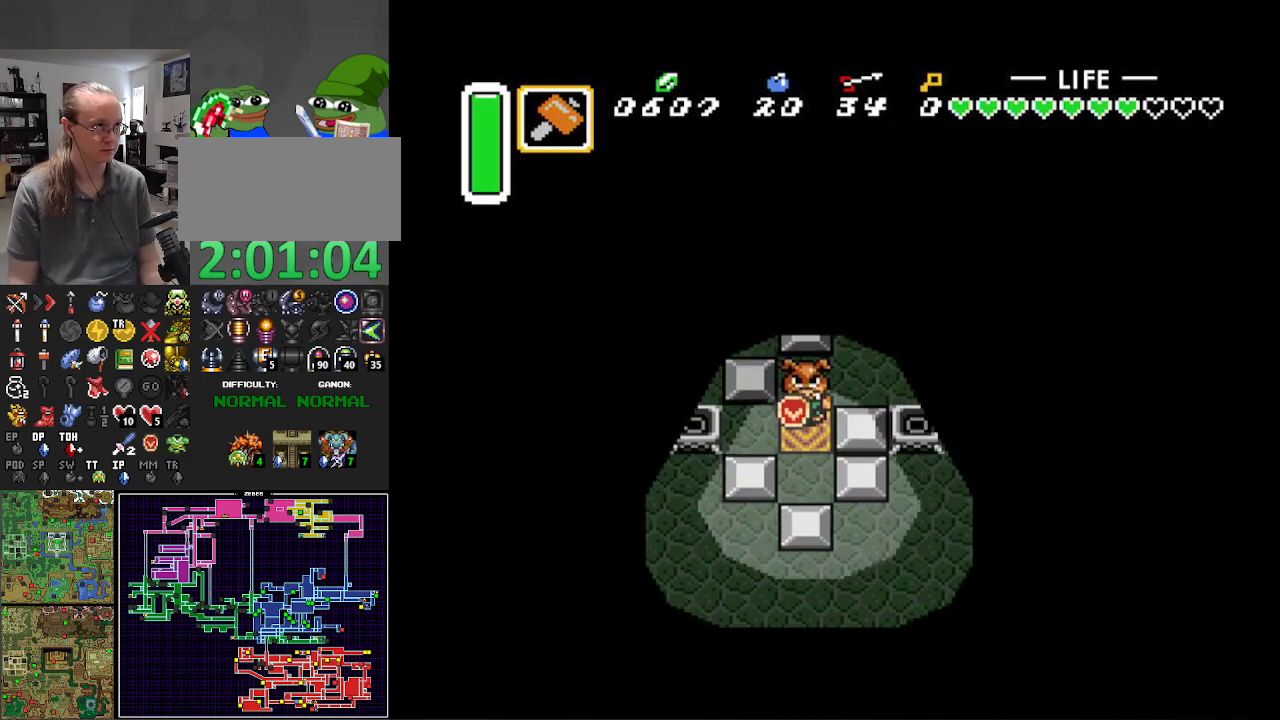
{"buttons": ["DPAD_UP"], "events": [[183, "DPAD_RIGHT", "down"], [250, "DPAD_DOWN", "up"], [250, "DPAD_RIGHT", "up"], [250, "DPAD_UP", "down"]]}
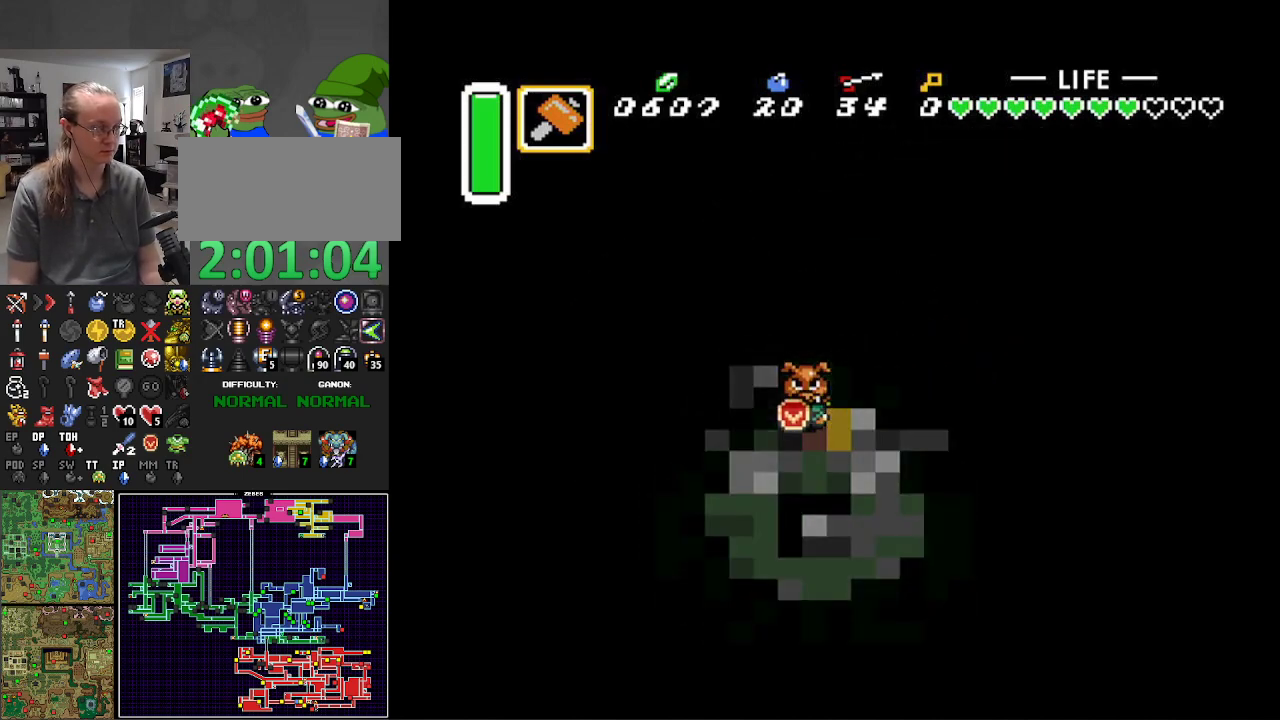
{"buttons": ["DPAD_UP"], "events": []}
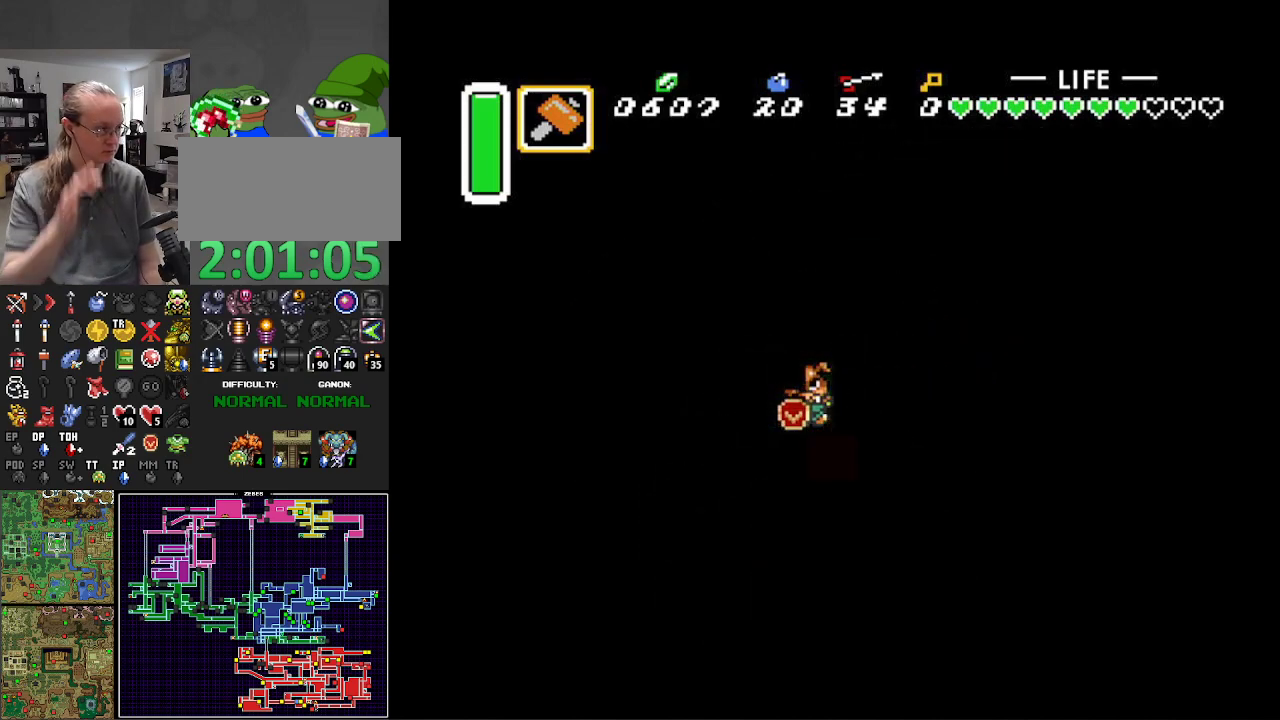
{"buttons": ["DPAD_UP"], "events": []}
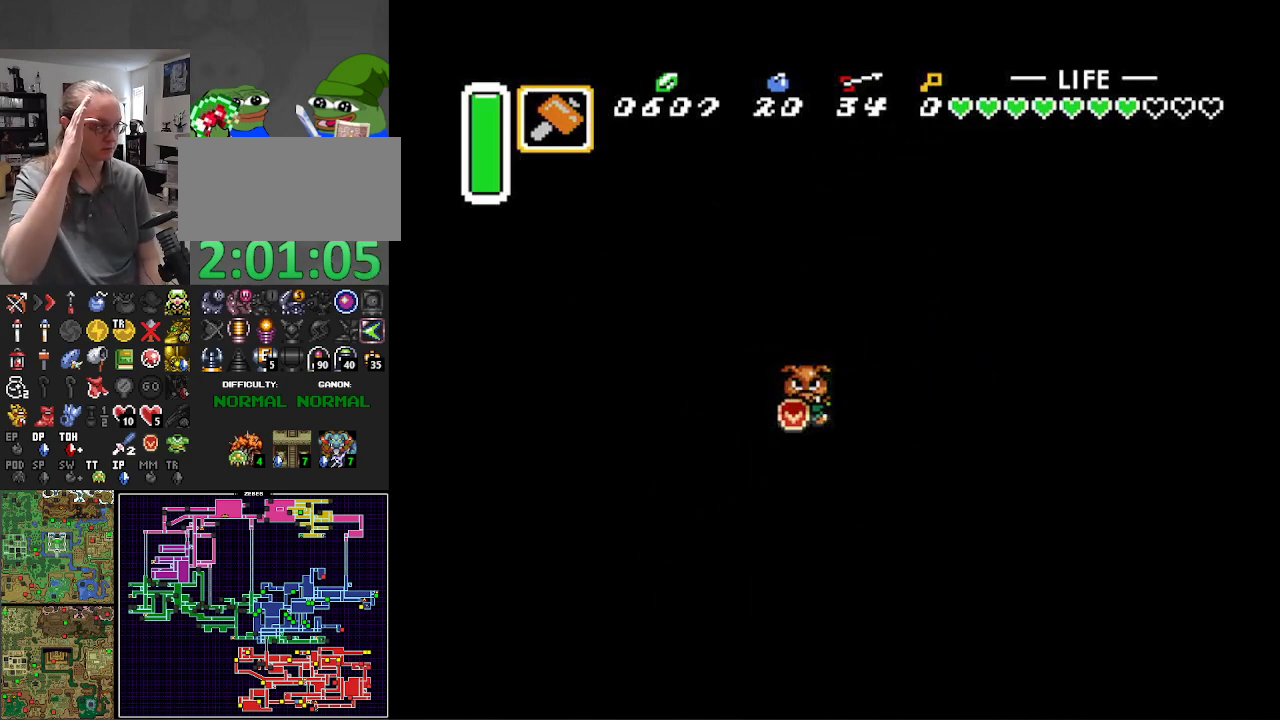
{"buttons": ["DPAD_UP"], "events": []}
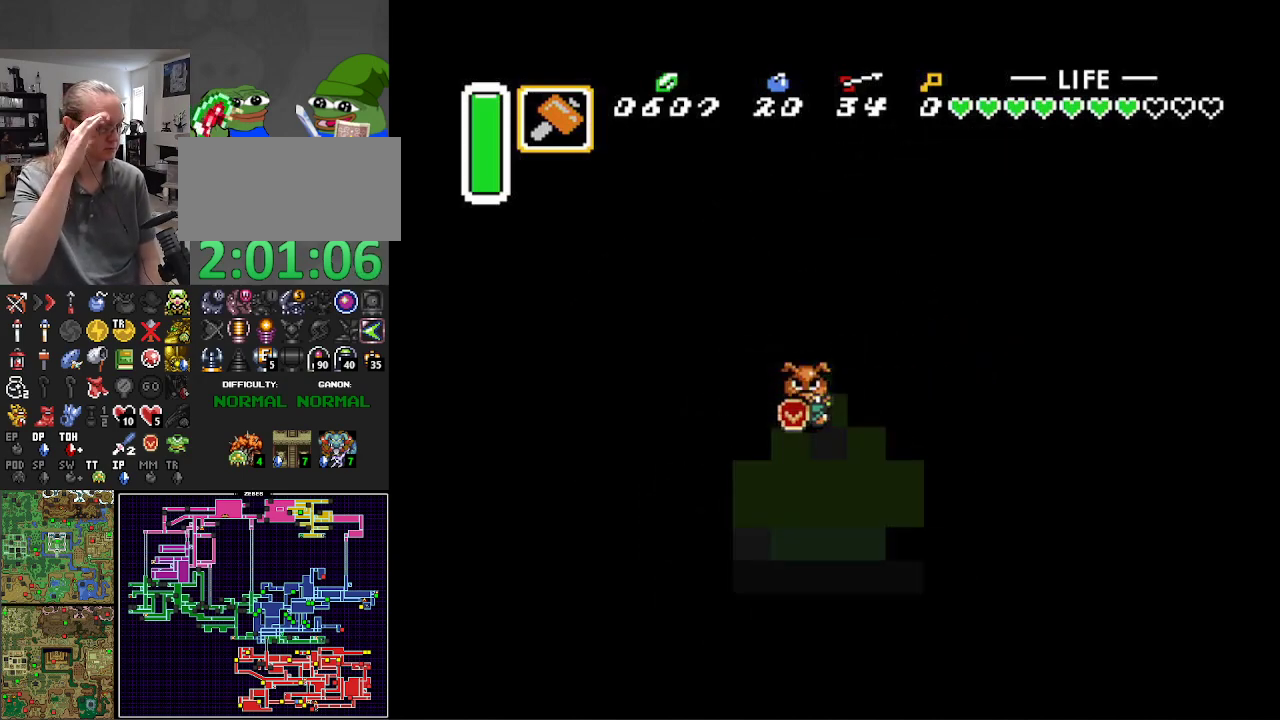
{"buttons": ["DPAD_UP"], "events": []}
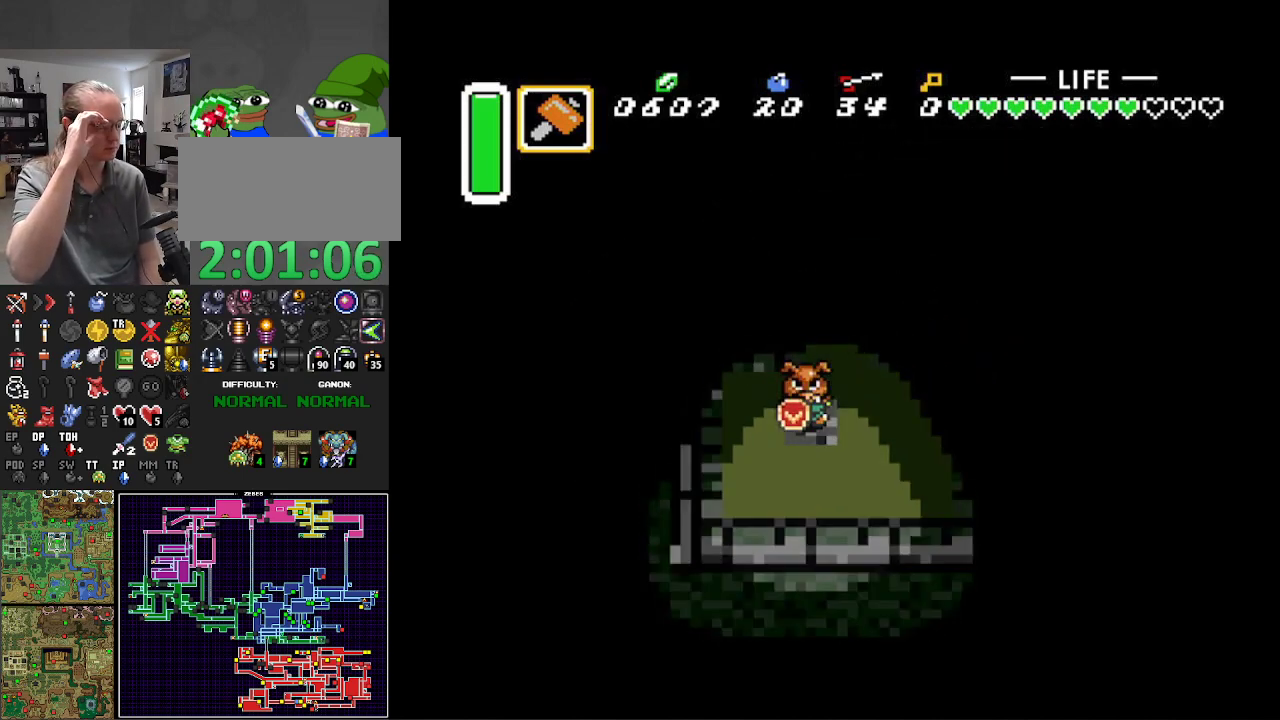
{"buttons": ["DPAD_UP"], "events": []}
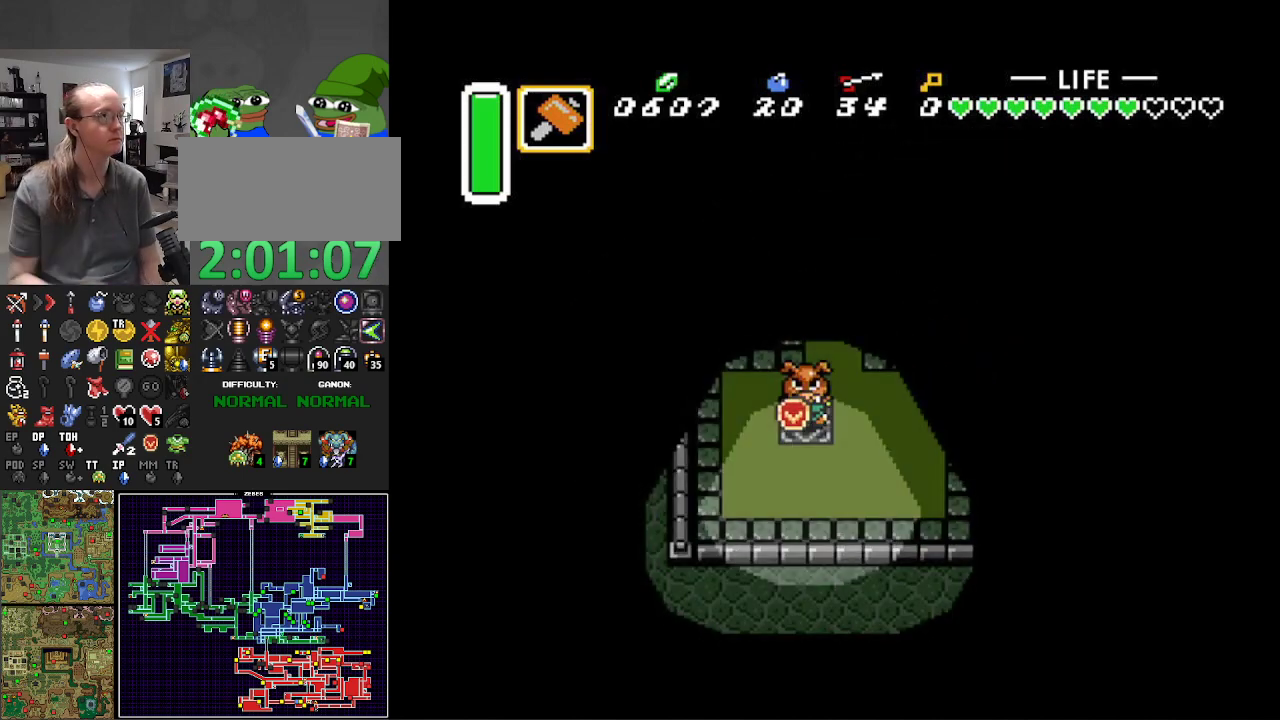
{"buttons": ["DPAD_UP"], "events": [[233, "DPAD_RIGHT", "down"], [367, "DPAD_RIGHT", "up"]]}
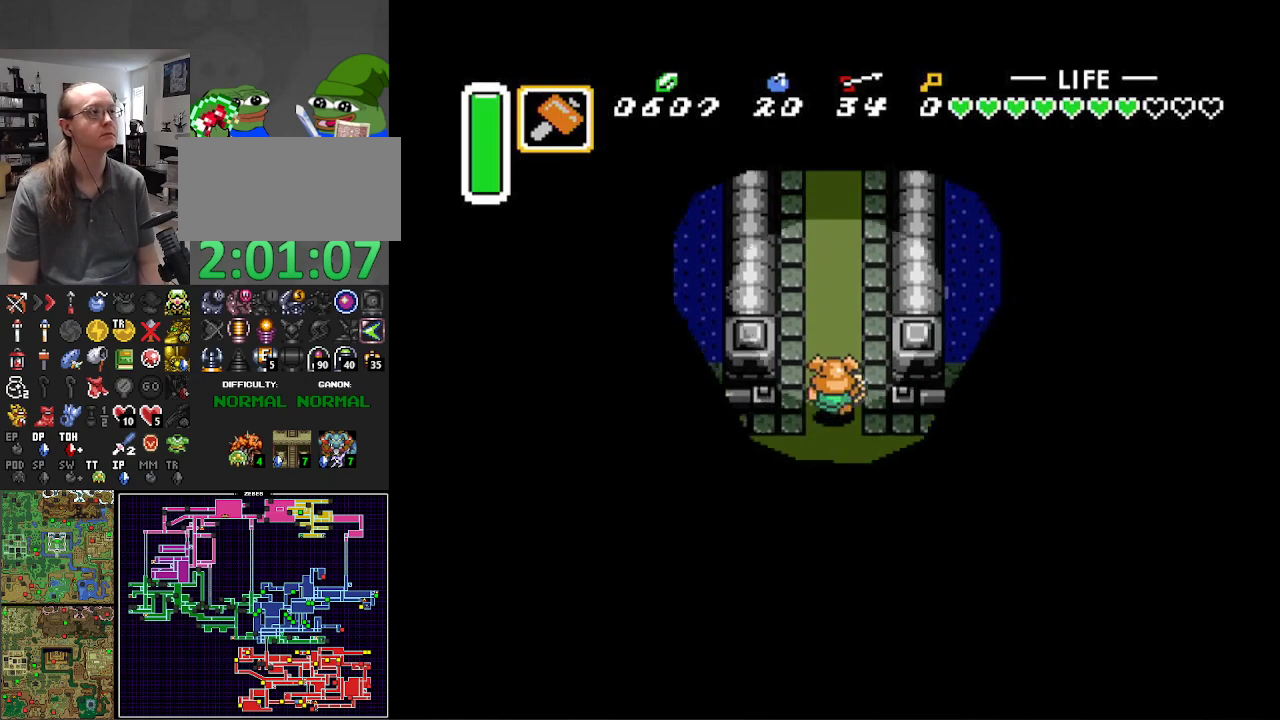
{"buttons": ["DPAD_UP"], "events": []}
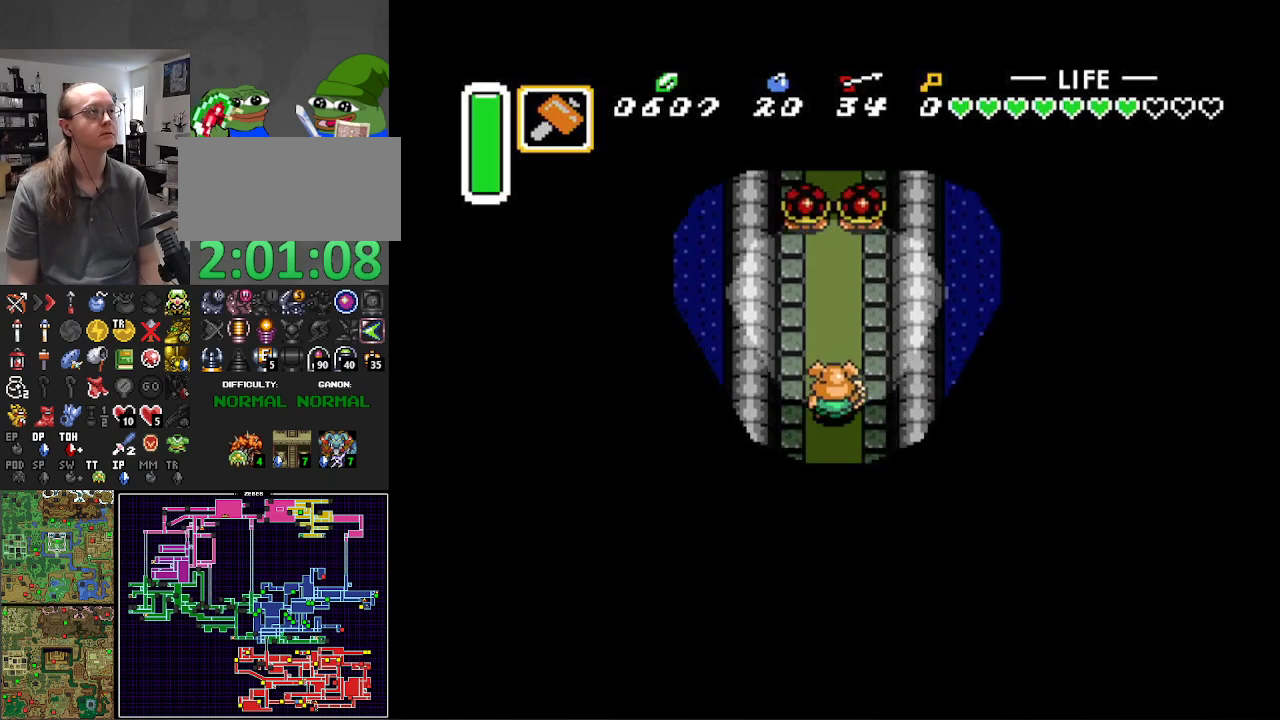
{"buttons": ["DPAD_UP"], "events": [[217, "Y", "down"], [333, "Y", "up"]]}
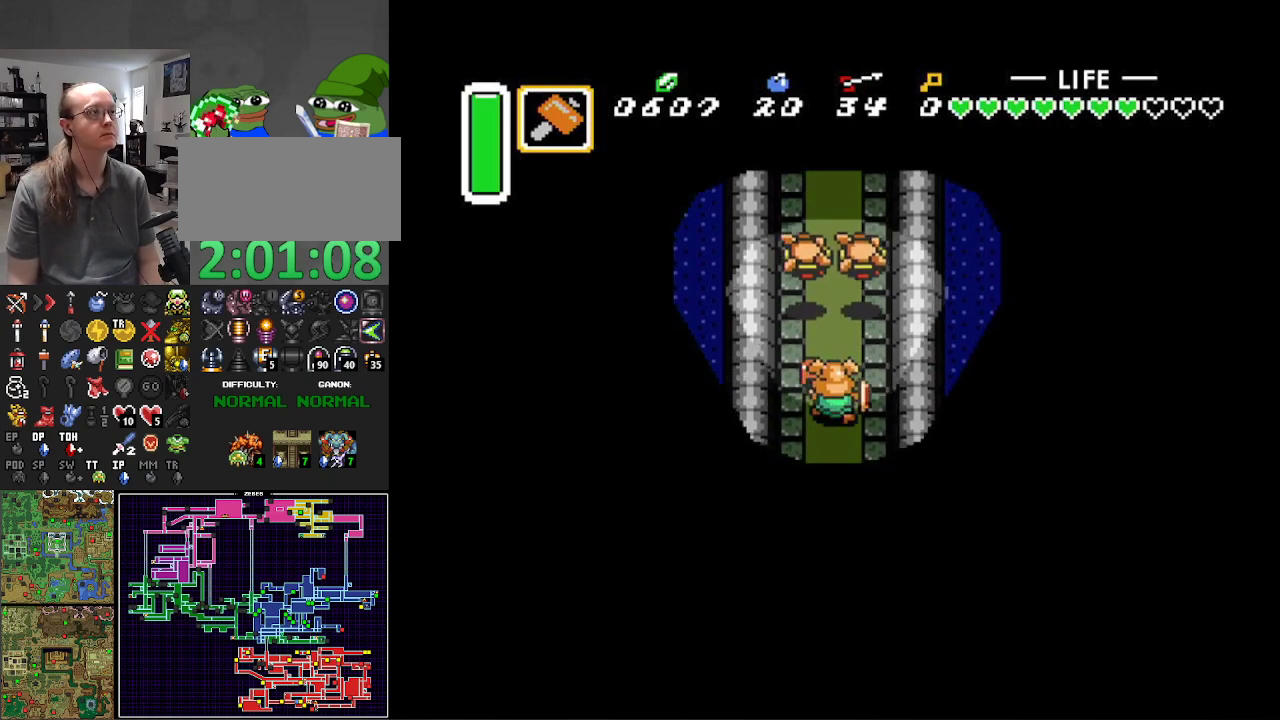
{"buttons": ["B", "DPAD_UP"], "events": [[400, "B", "down"]]}
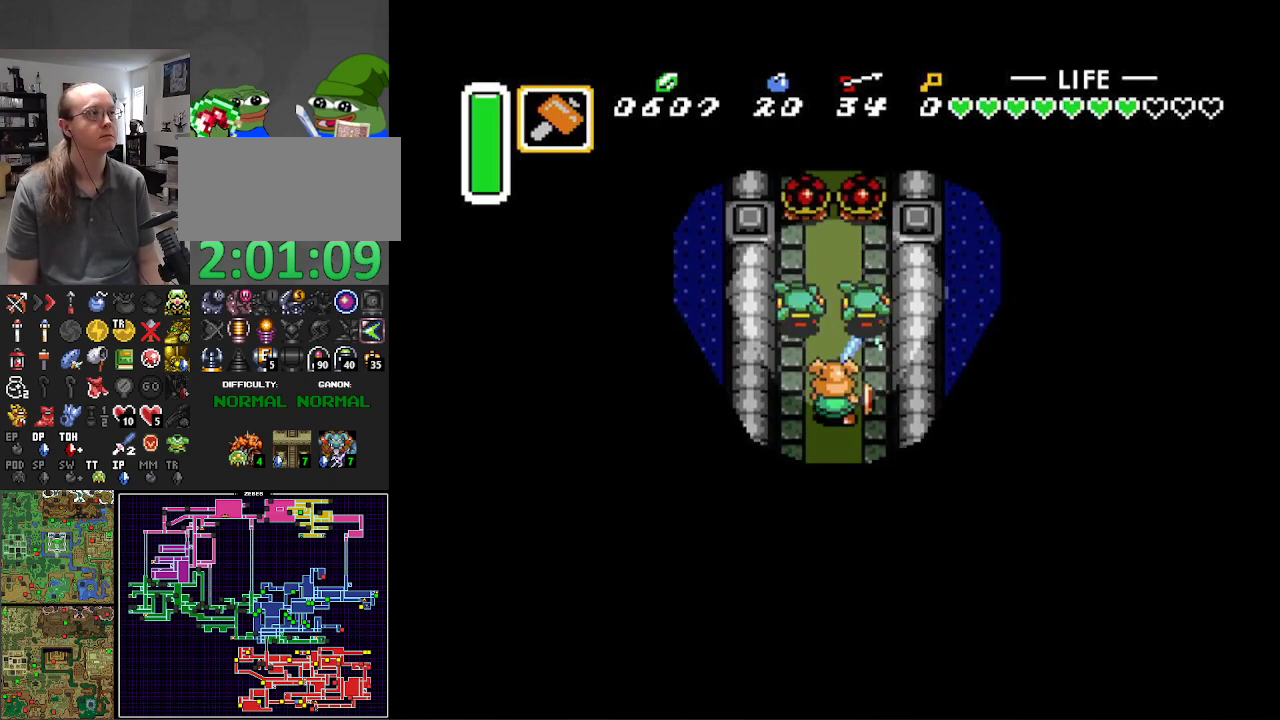
{"buttons": ["Y", "DPAD_UP"], "events": [[67, "B", "up"], [400, "Y", "down"]]}
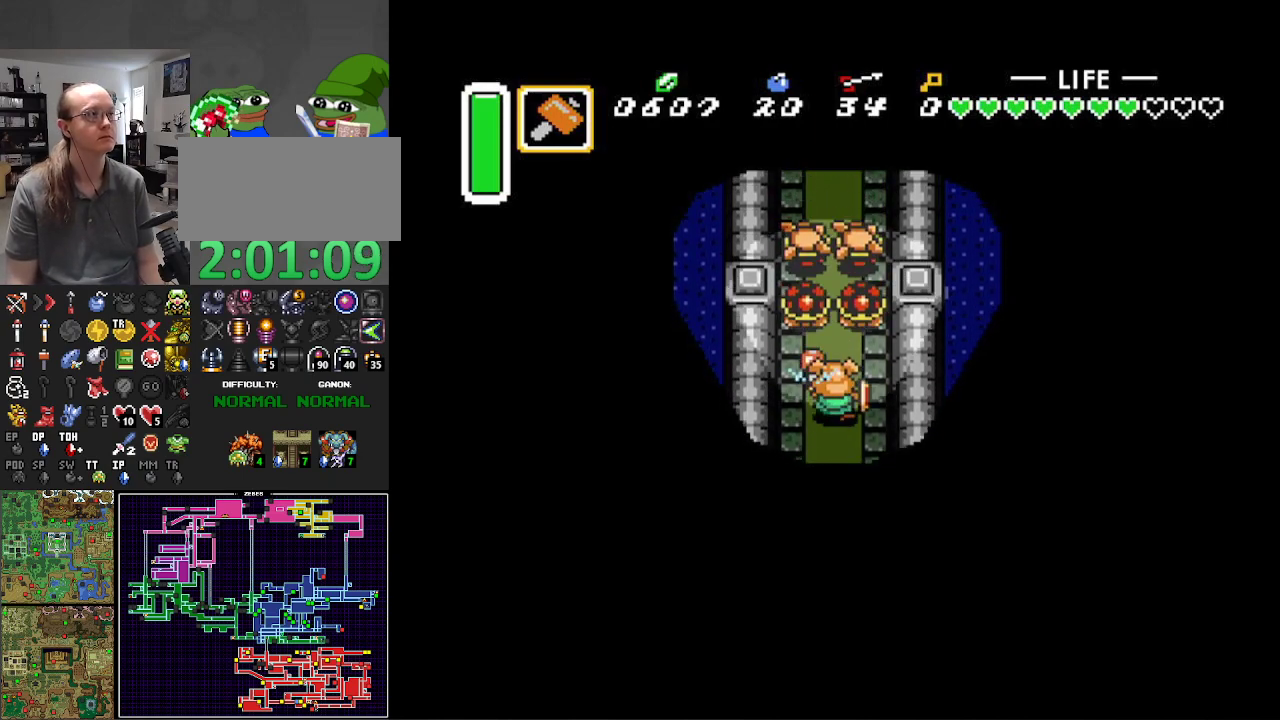
{"buttons": ["A", "DPAD_UP"], "events": [[67, "Y", "up"], [467, "A", "down"]]}